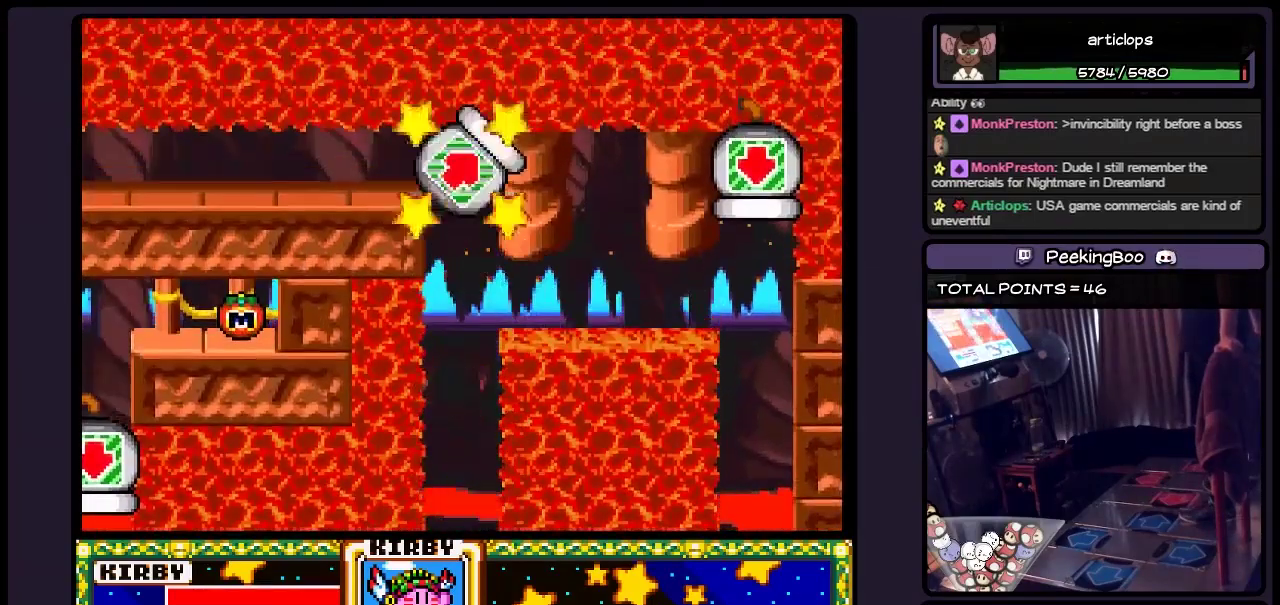
Gameplay with a controller (Nintendo layout); each line is a JSON object with the inputs held at the frame after it. "events" lists button and stick changes between this image and that frame as [ms after this image, input, new state], when the widget could be followed in between. Not read: DPAD_UP L3 R3.
{"buttons": [], "events": []}
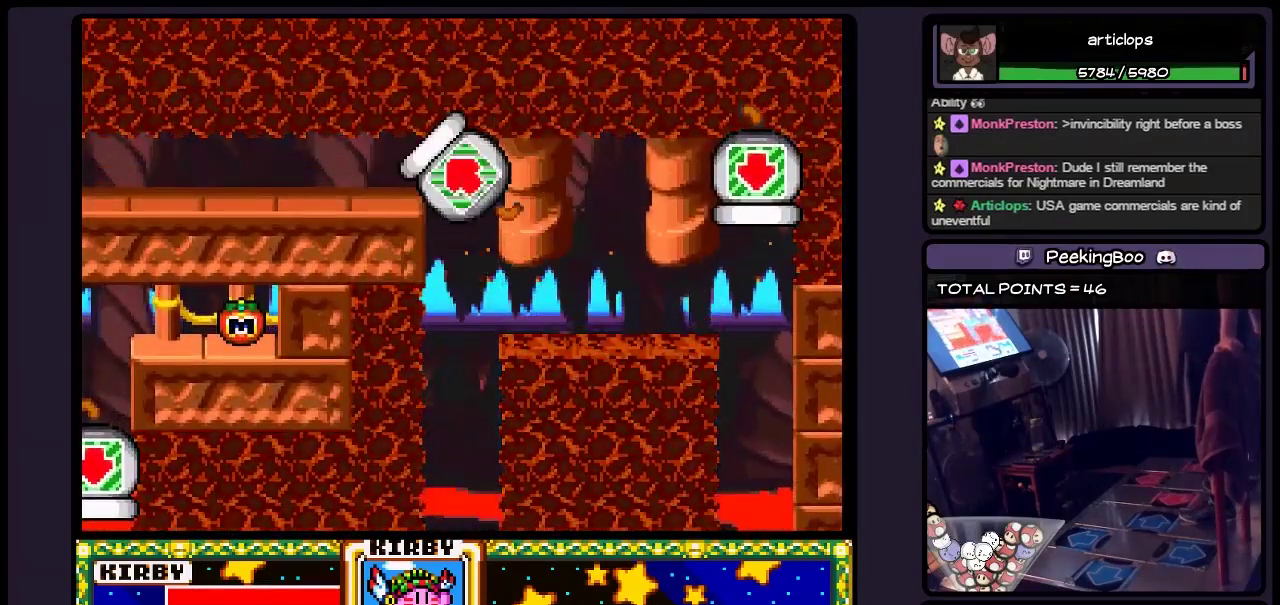
{"buttons": [], "events": [[233, "B", "down"], [483, "B", "up"]]}
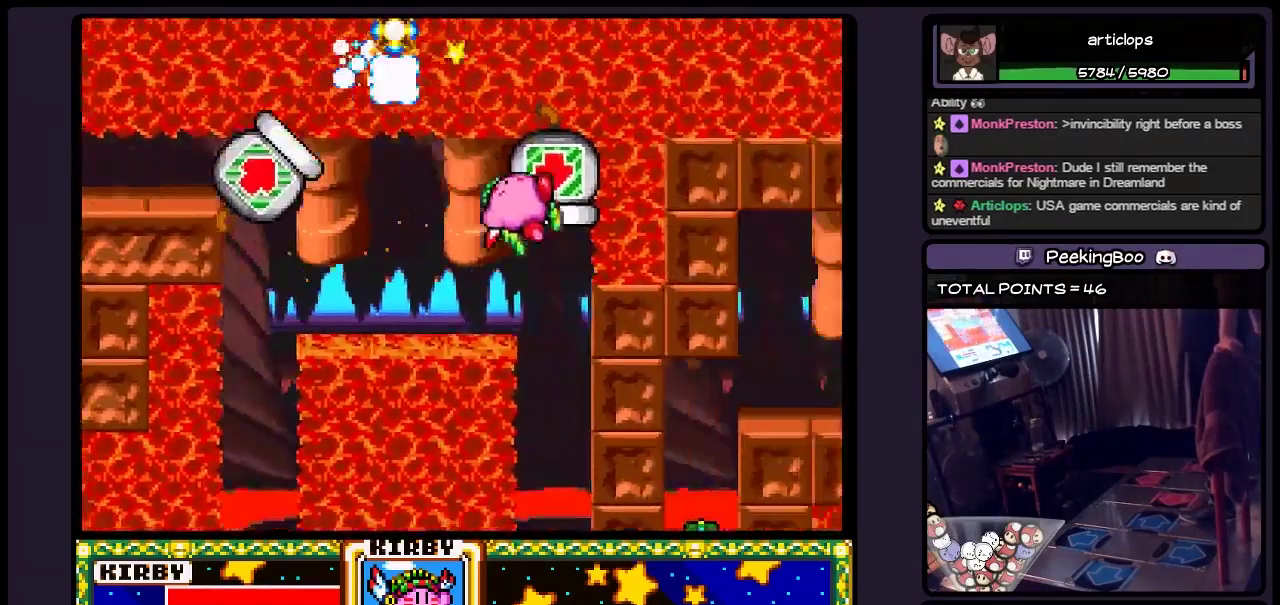
{"buttons": [], "events": []}
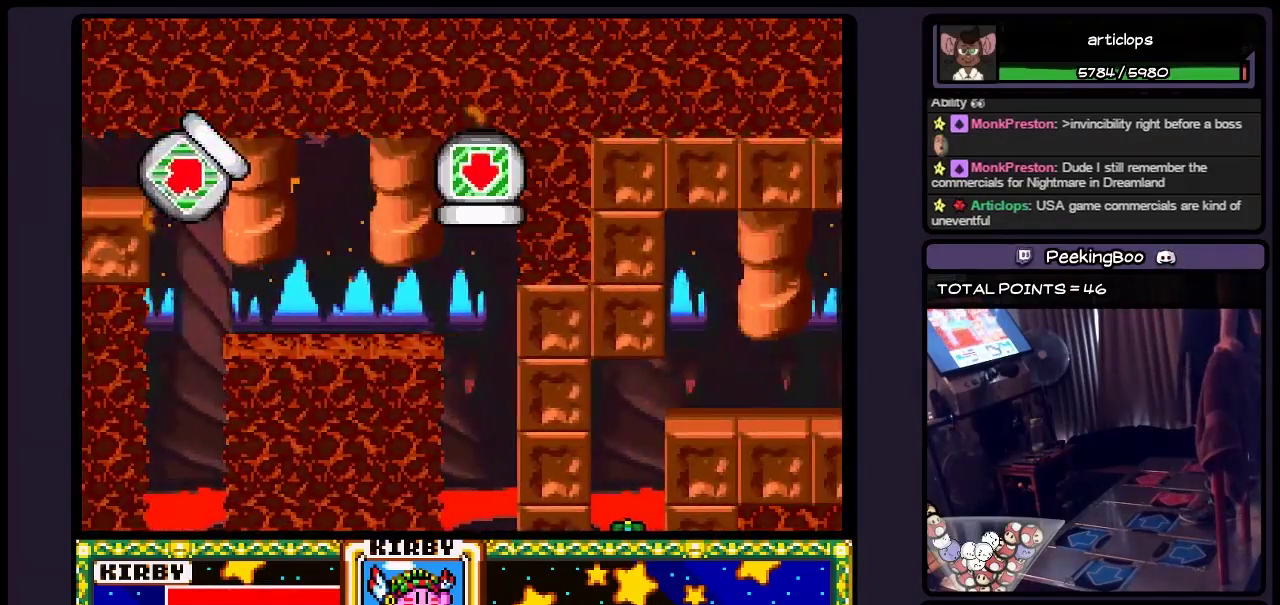
{"buttons": [], "events": []}
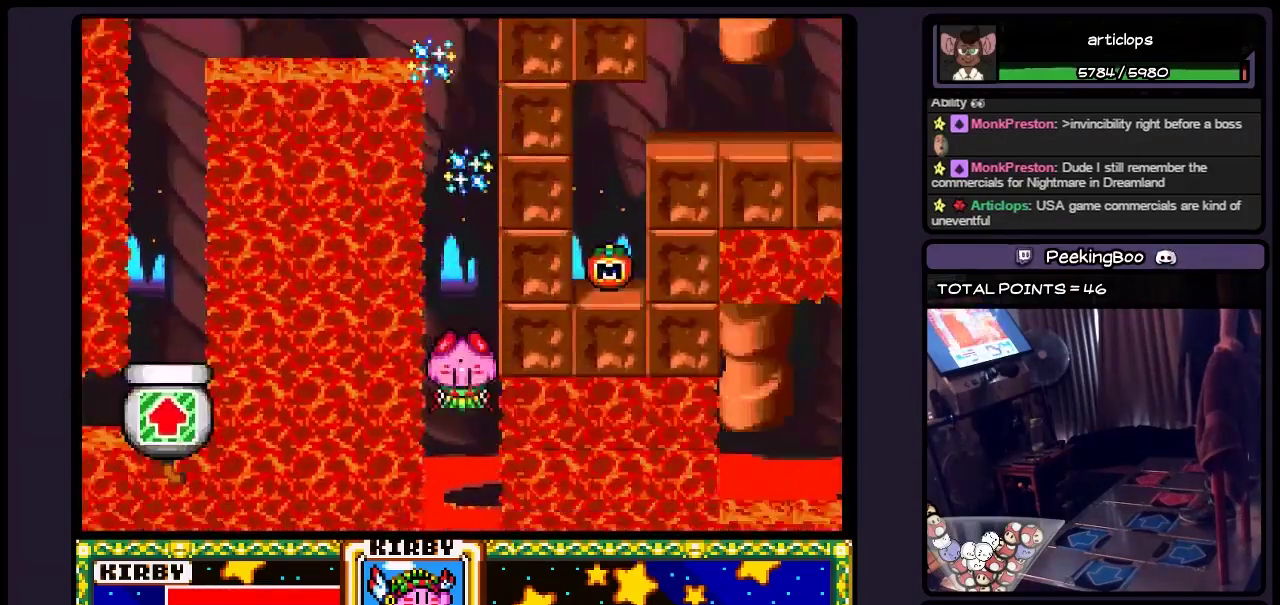
{"buttons": [], "events": []}
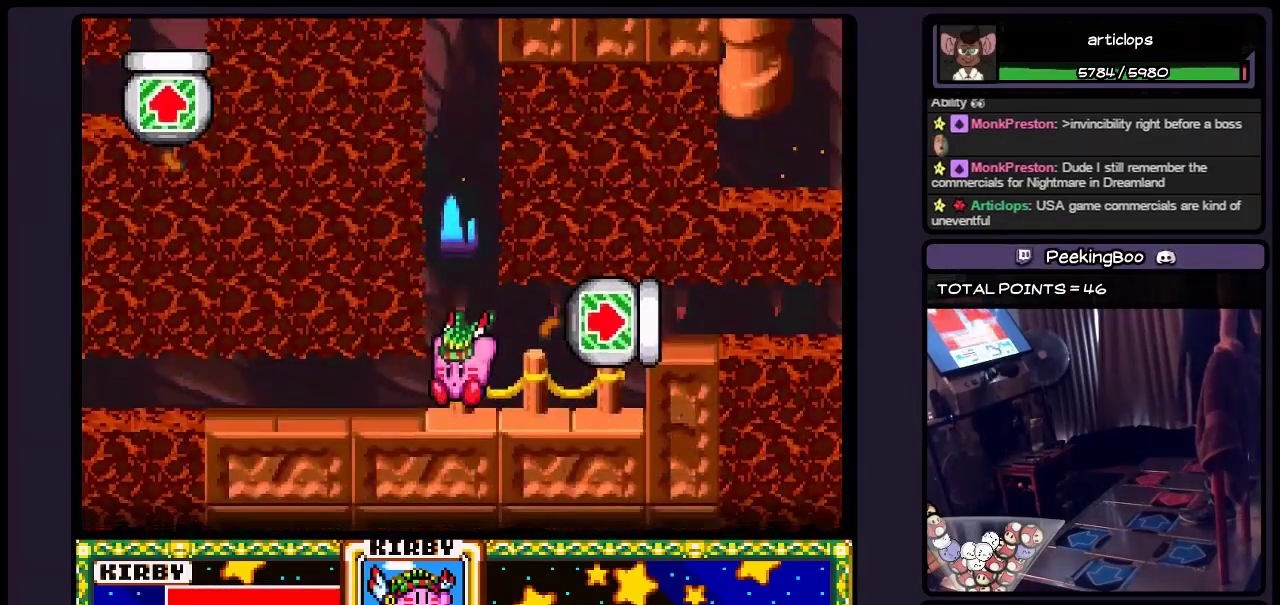
{"buttons": [], "events": []}
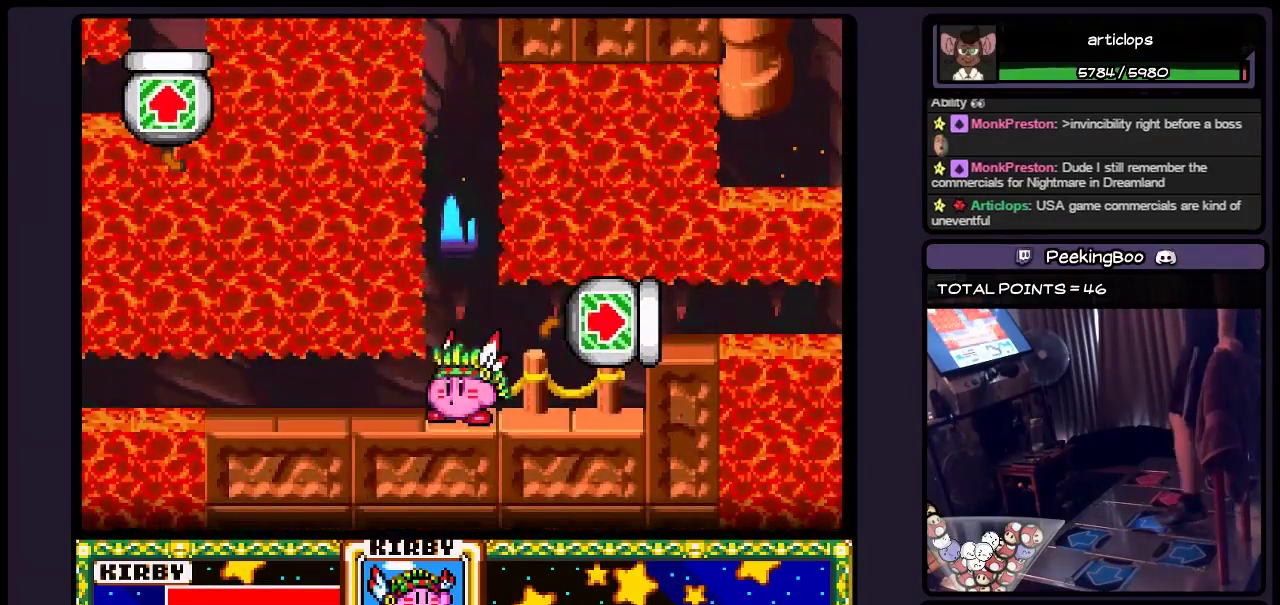
{"buttons": ["B", "DPAD_RIGHT"], "events": [[67, "DPAD_RIGHT", "down"], [317, "DPAD_RIGHT", "up"], [400, "DPAD_RIGHT", "down"], [483, "B", "down"]]}
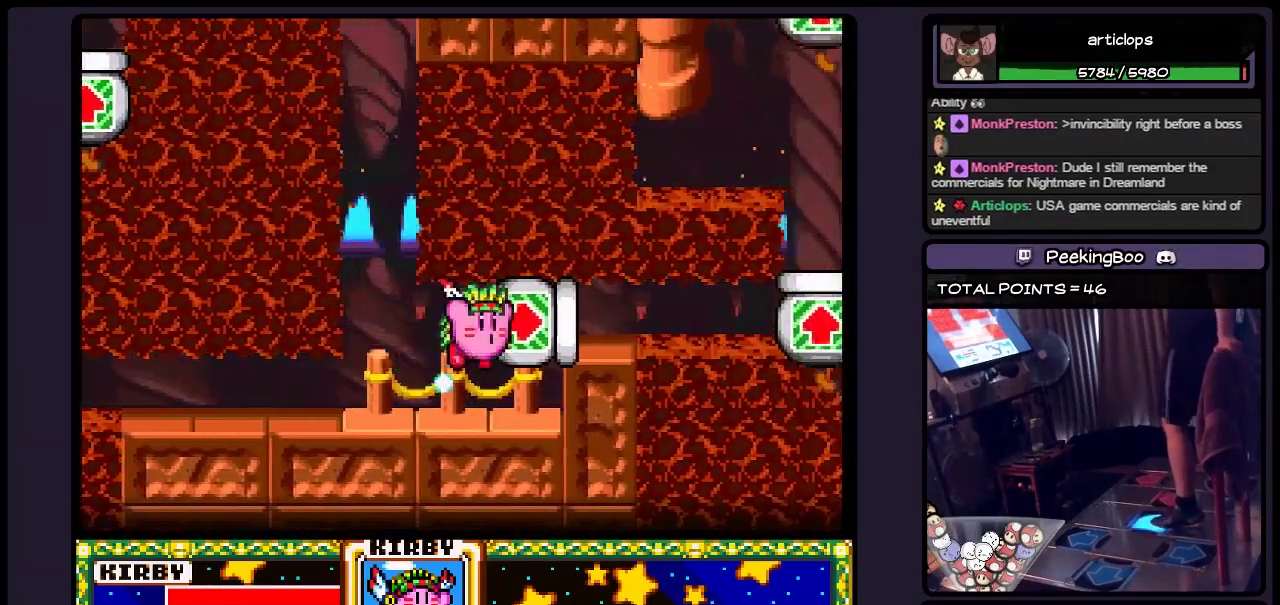
{"buttons": [], "events": [[233, "B", "up"], [450, "DPAD_RIGHT", "up"]]}
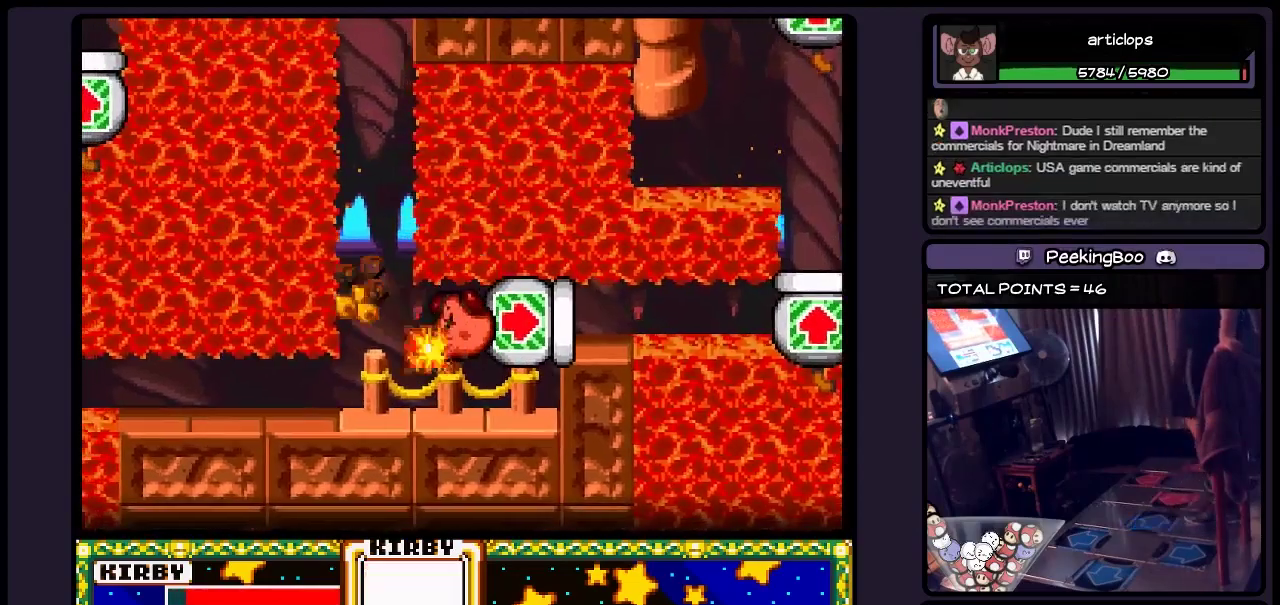
{"buttons": [], "events": []}
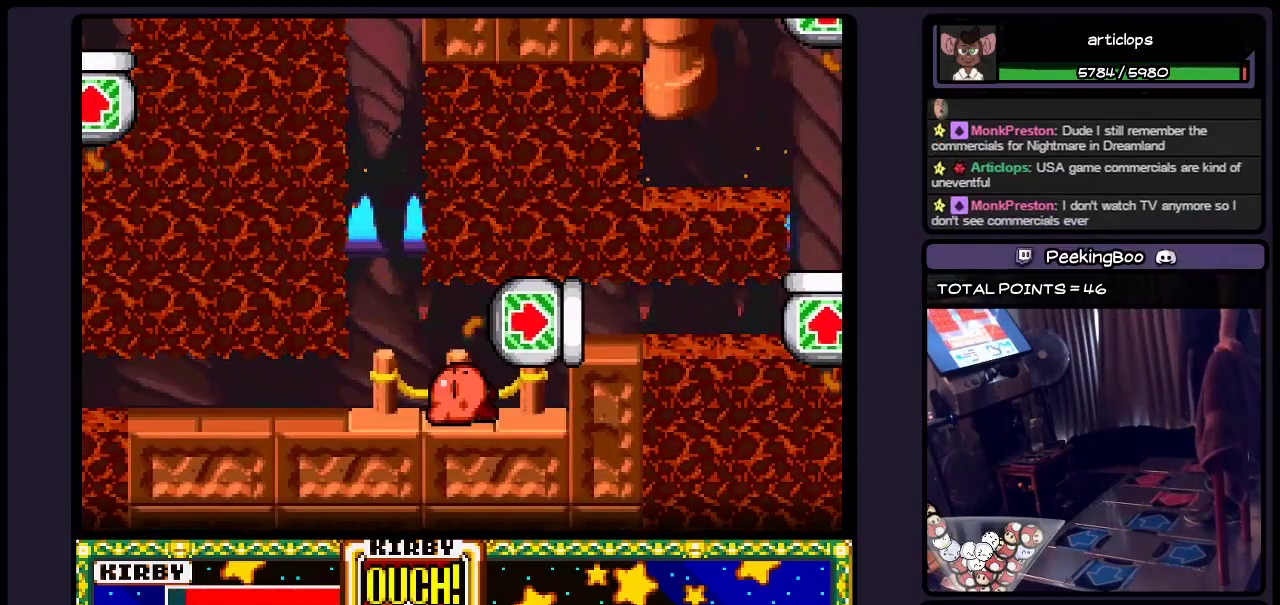
{"buttons": [], "events": []}
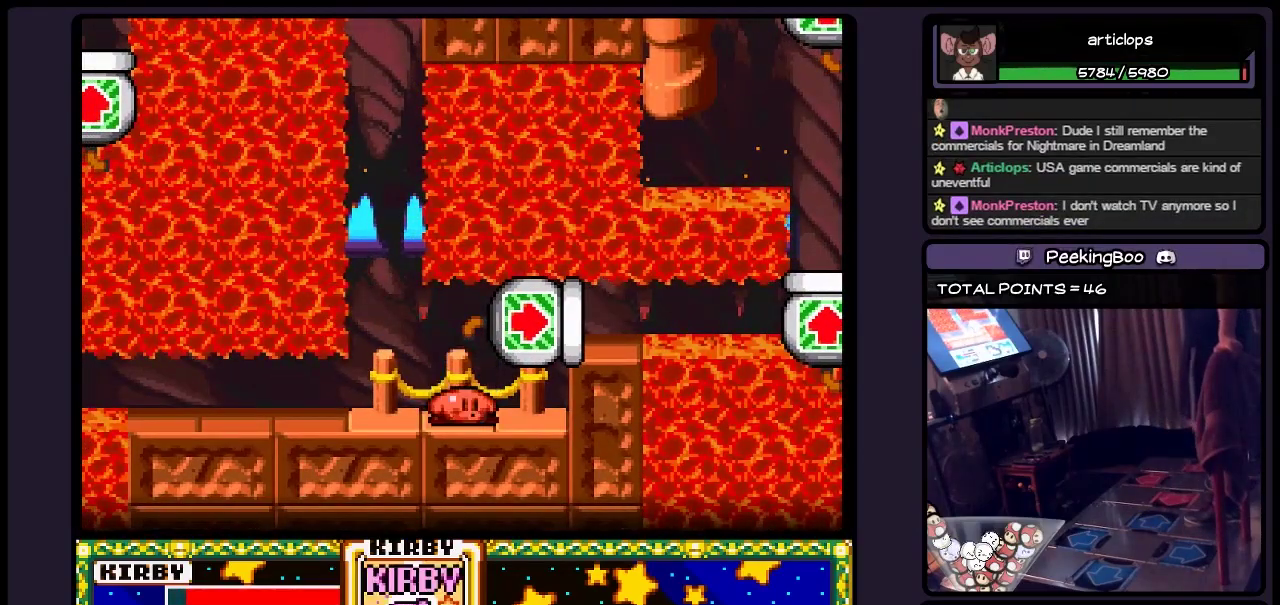
{"buttons": [], "events": [[233, "DPAD_RIGHT", "down"], [483, "DPAD_RIGHT", "up"]]}
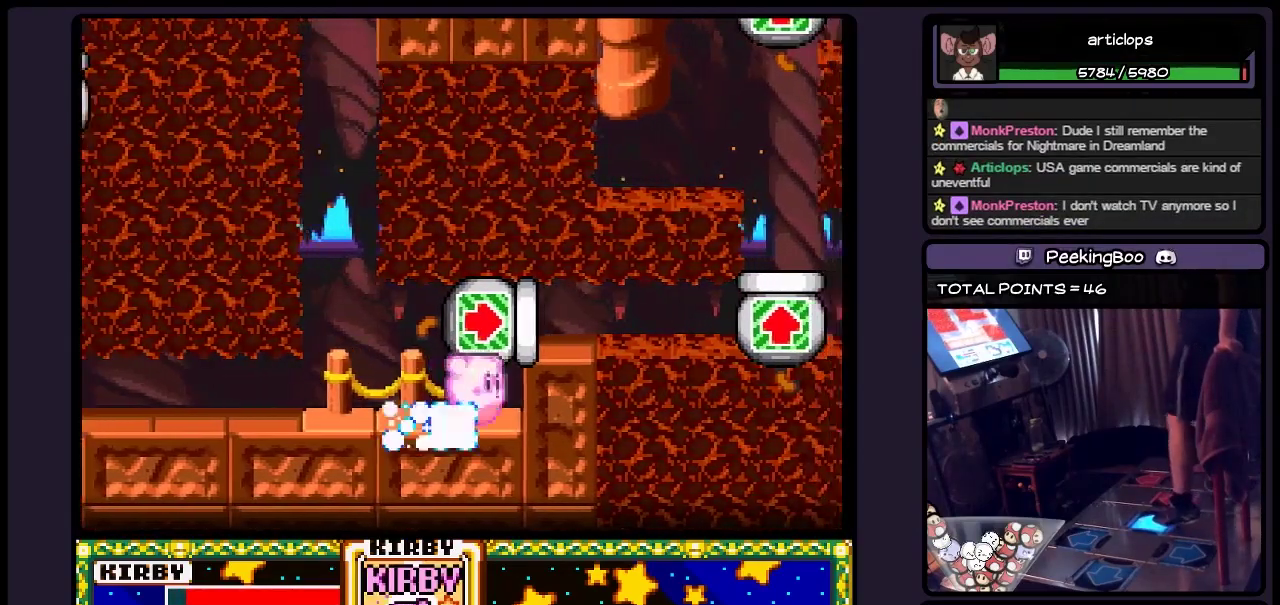
{"buttons": [], "events": [[67, "DPAD_RIGHT", "down"], [150, "B", "down"], [283, "DPAD_RIGHT", "up"], [367, "B", "up"]]}
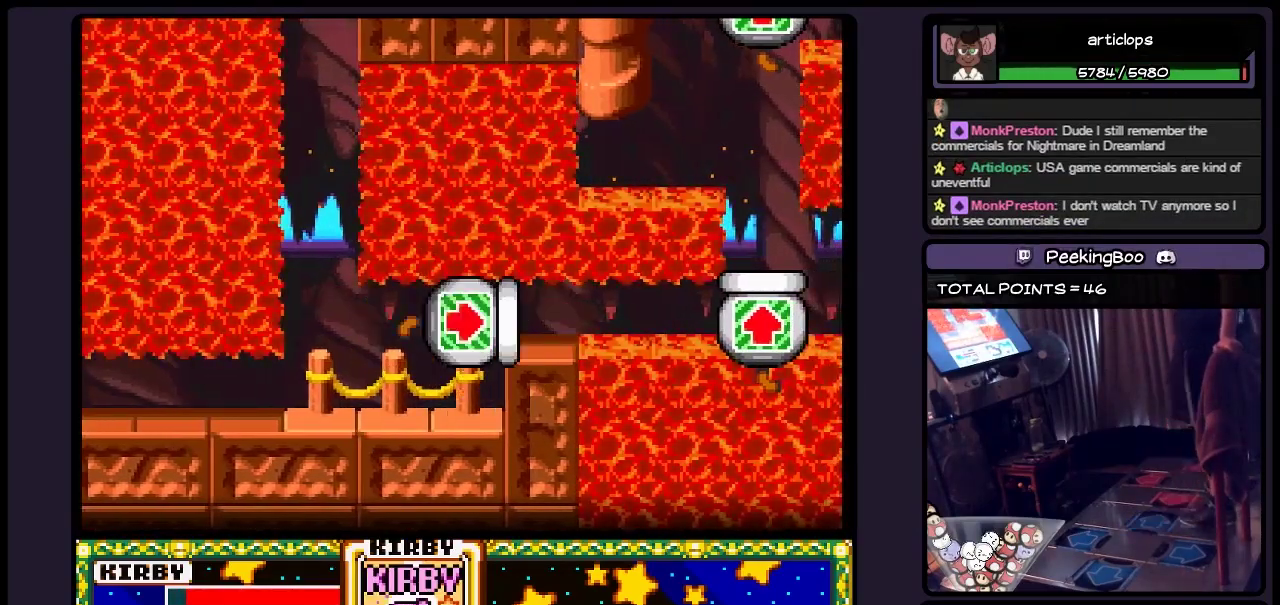
{"buttons": [], "events": []}
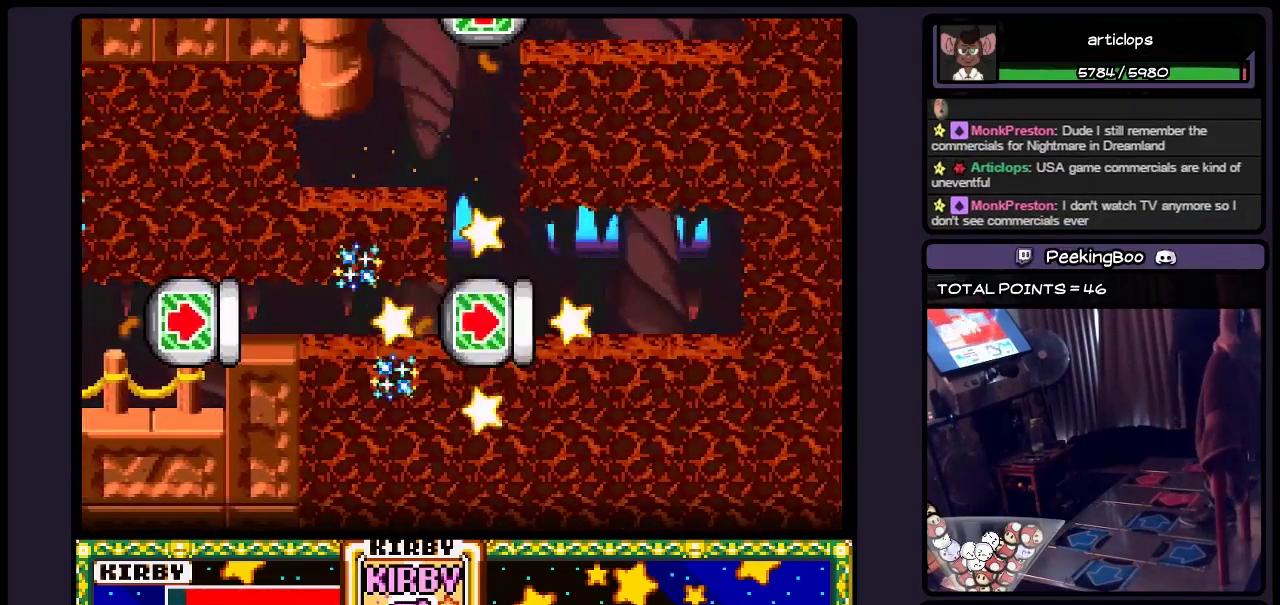
{"buttons": [], "events": []}
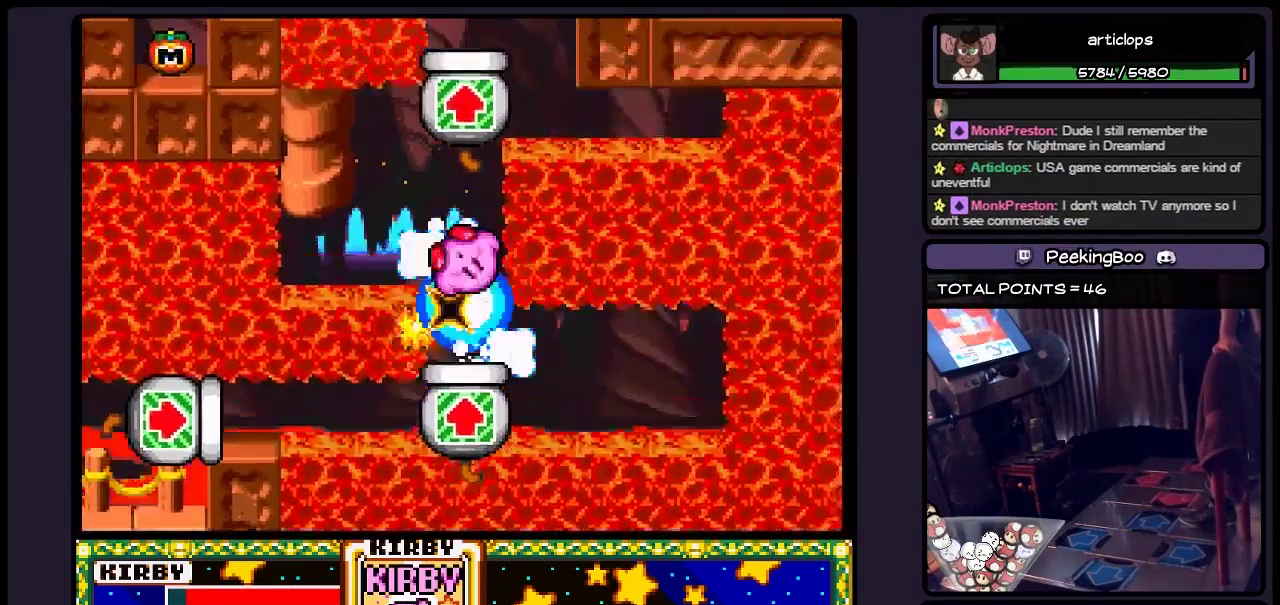
{"buttons": [], "events": []}
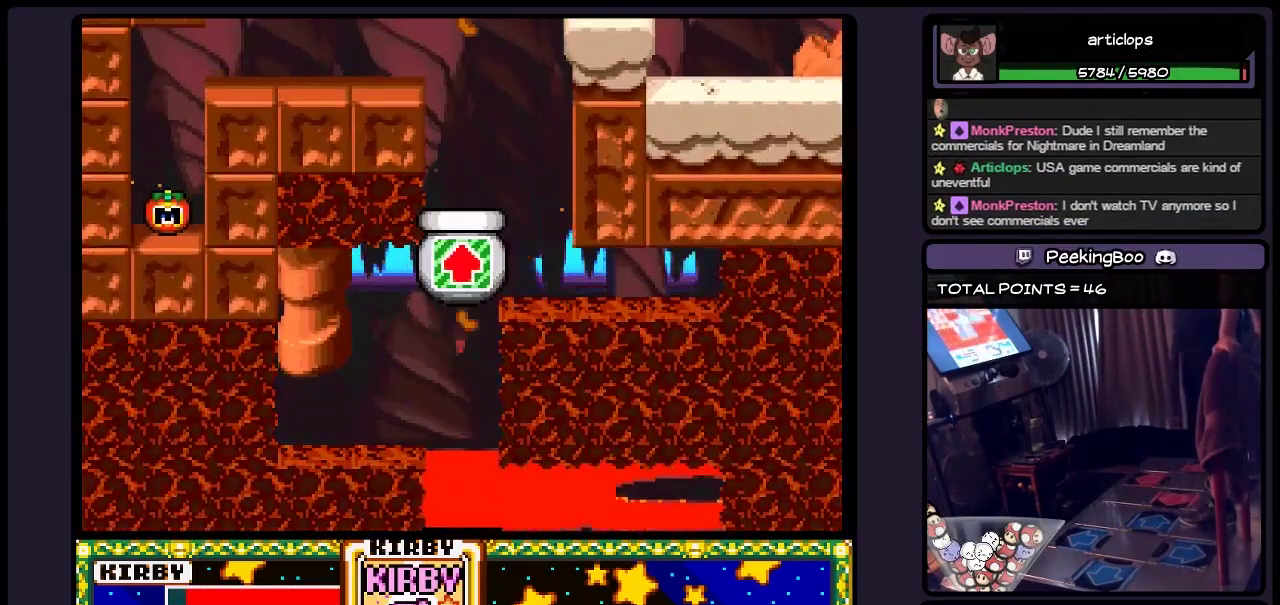
{"buttons": [], "events": []}
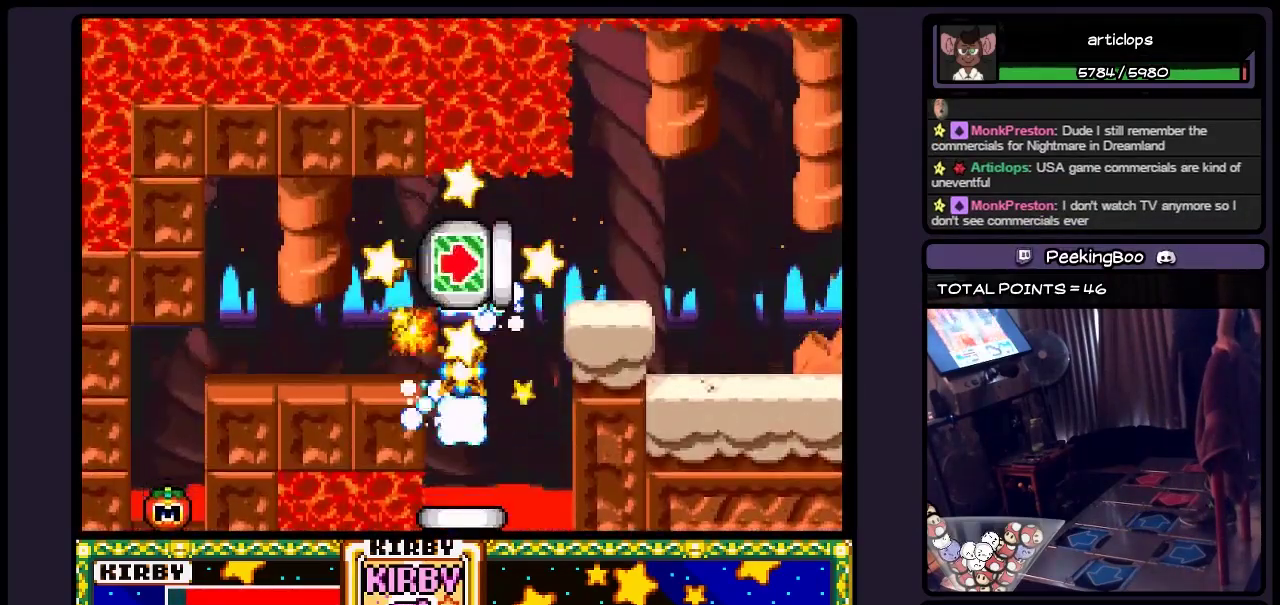
{"buttons": [], "events": []}
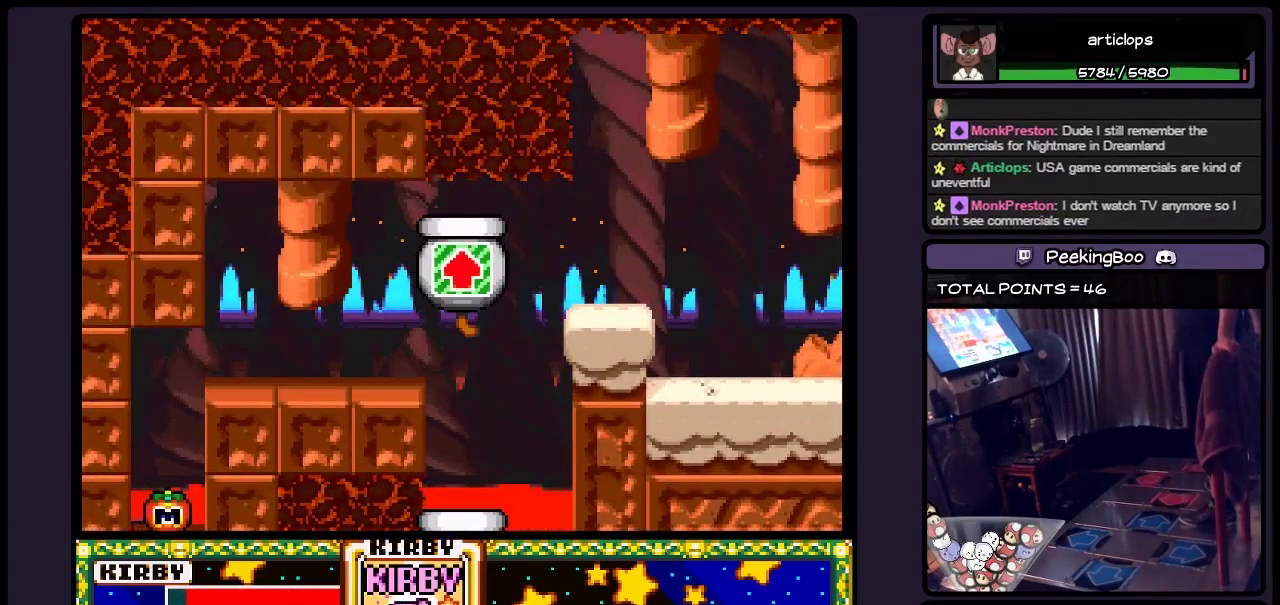
{"buttons": ["B"], "events": [[483, "B", "down"]]}
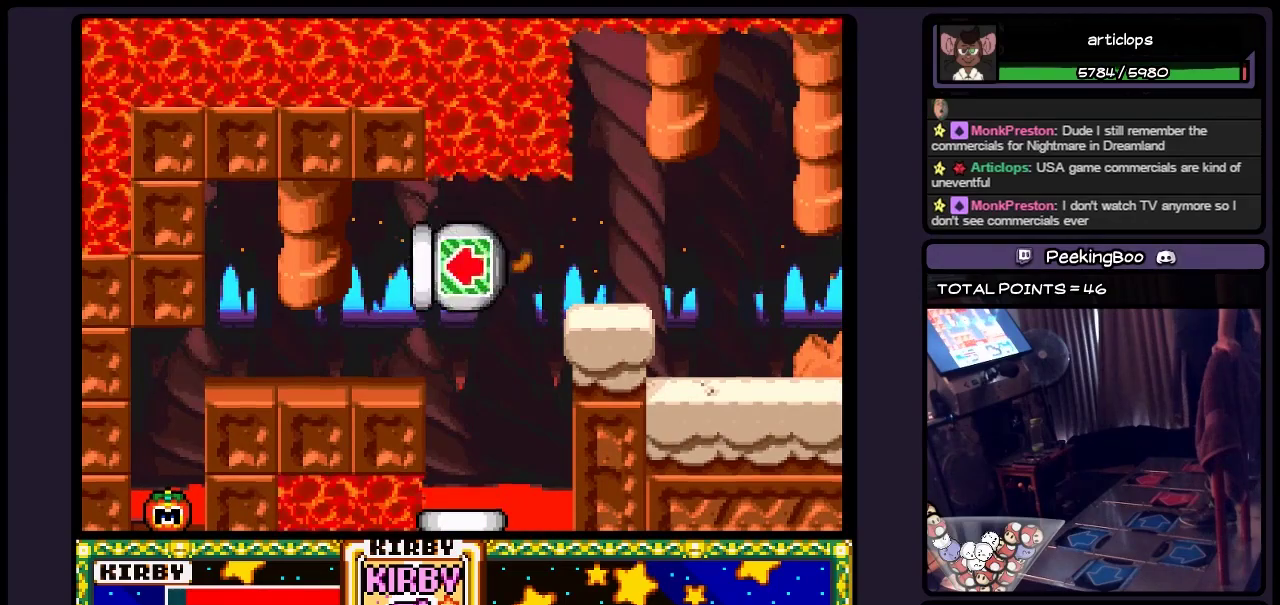
{"buttons": [], "events": [[233, "B", "up"]]}
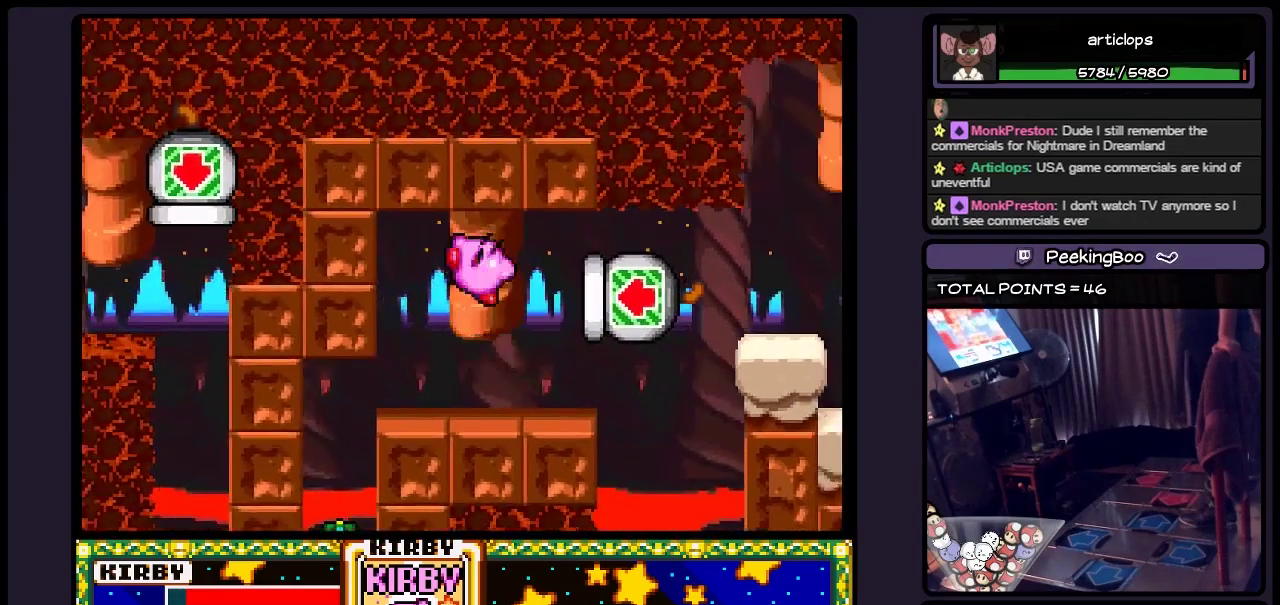
{"buttons": [], "events": []}
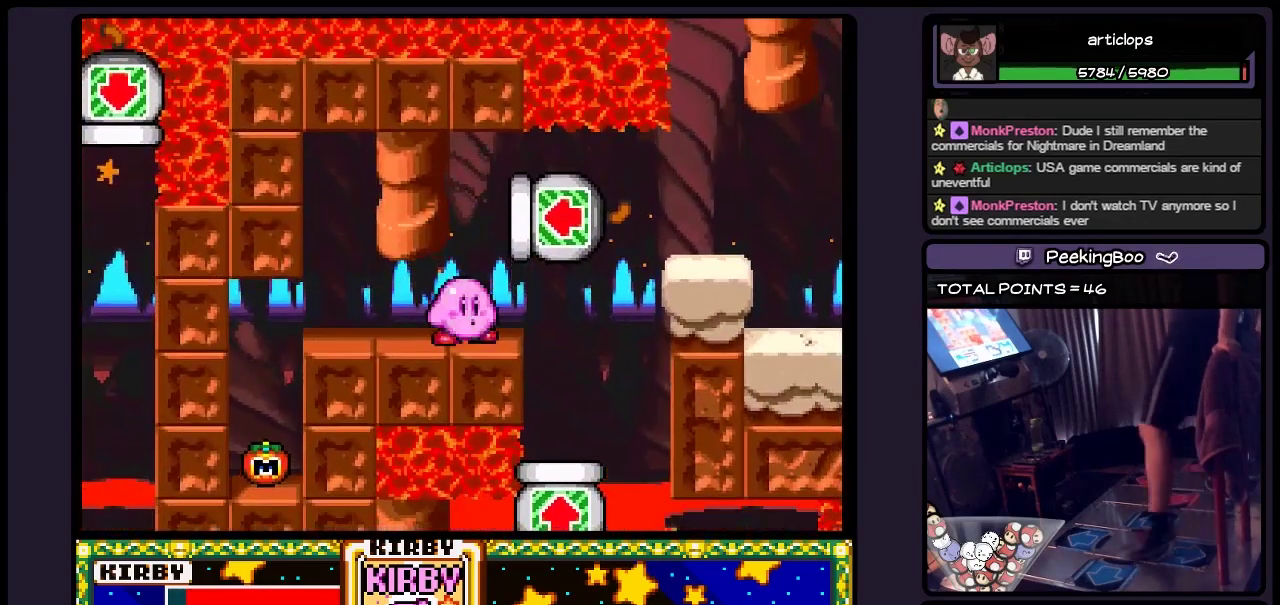
{"buttons": ["DPAD_LEFT"], "events": [[117, "DPAD_LEFT", "down"], [400, "DPAD_LEFT", "up"], [483, "DPAD_LEFT", "down"]]}
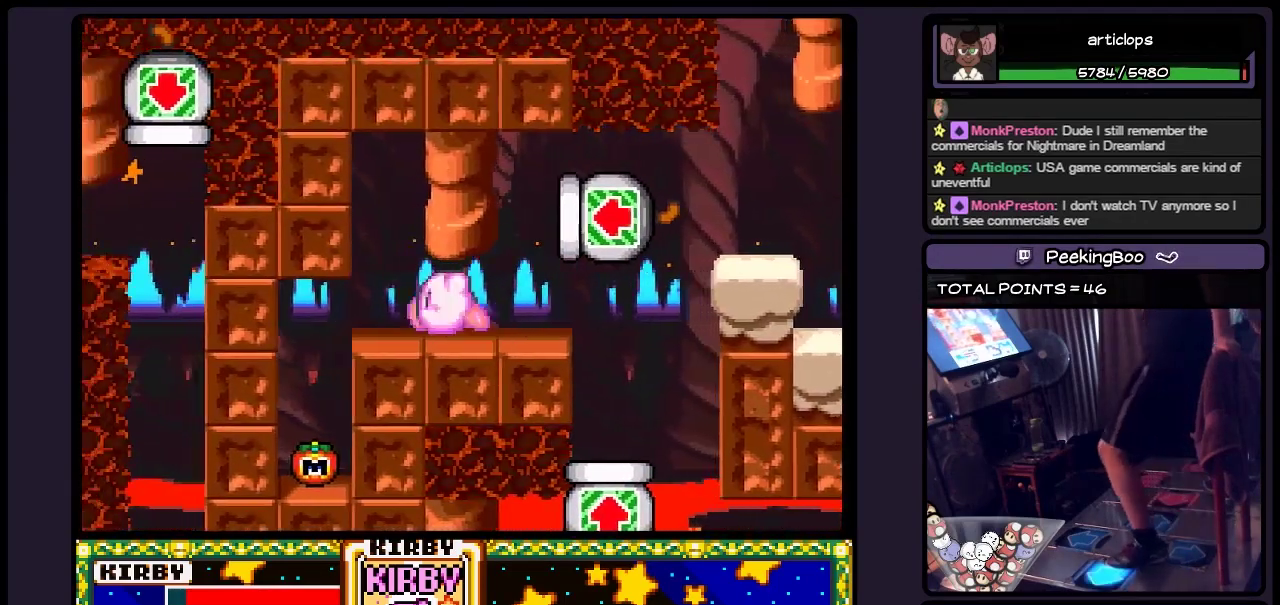
{"buttons": ["DPAD_LEFT"], "events": []}
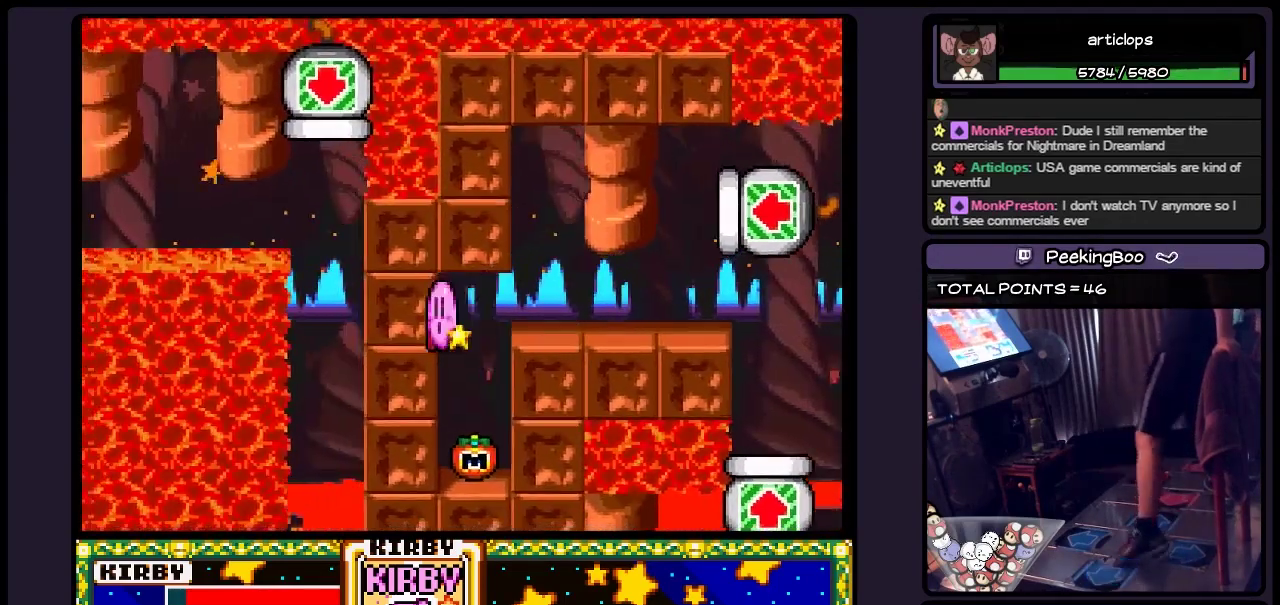
{"buttons": ["DPAD_RIGHT"], "events": [[33, "DPAD_LEFT", "up"], [317, "DPAD_RIGHT", "down"]]}
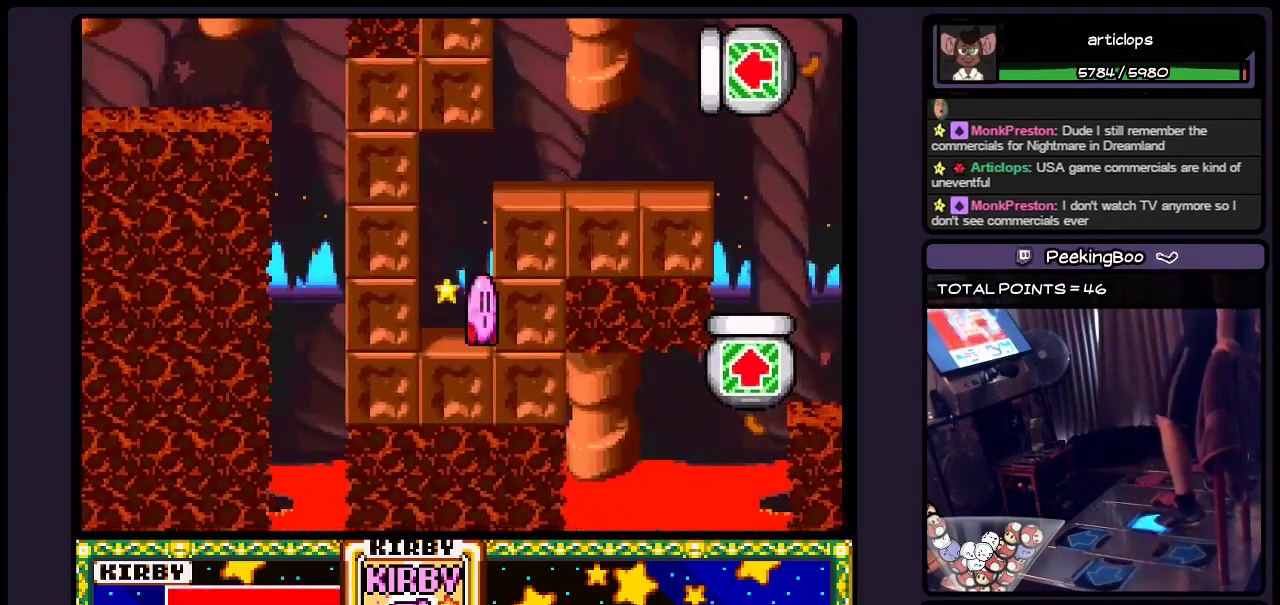
{"buttons": ["DPAD_RIGHT"], "events": [[67, "DPAD_RIGHT", "up"], [150, "DPAD_RIGHT", "down"], [233, "B", "down"], [483, "B", "up"]]}
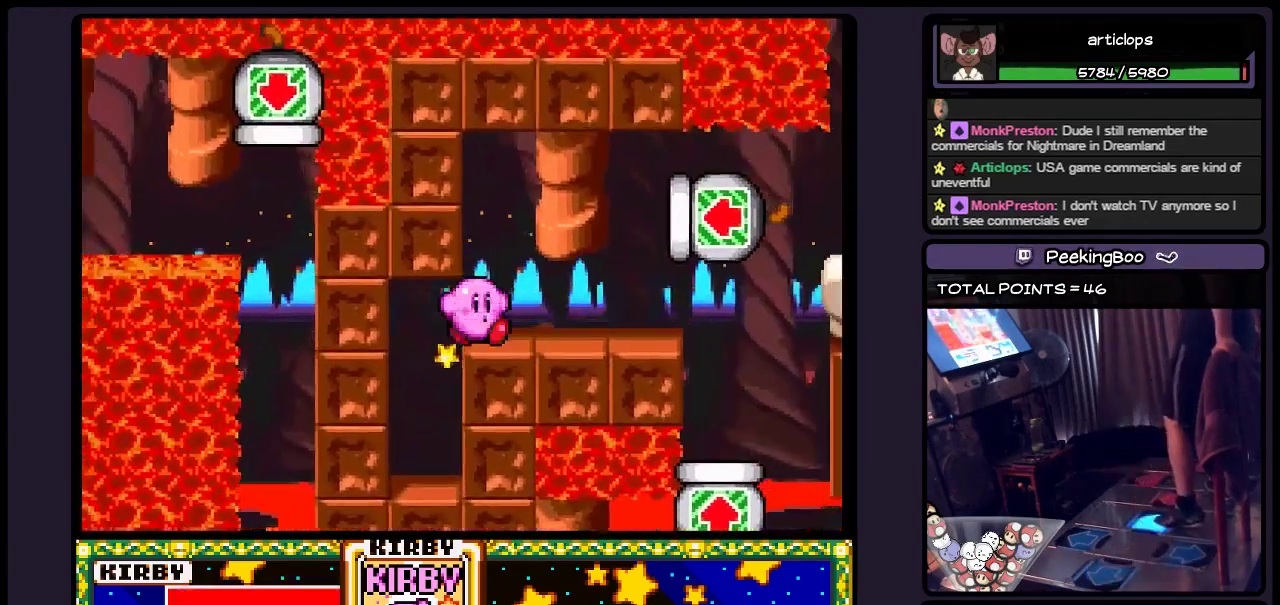
{"buttons": [], "events": [[150, "DPAD_RIGHT", "up"], [317, "DPAD_RIGHT", "down"], [450, "DPAD_RIGHT", "up"]]}
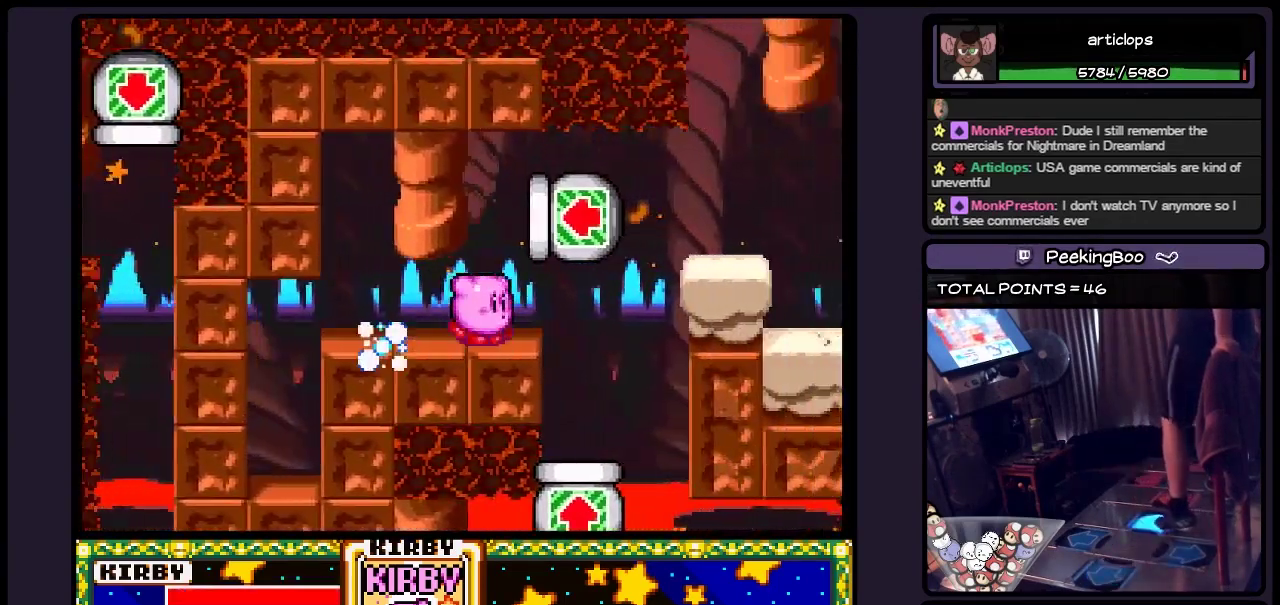
{"buttons": ["B", "DPAD_RIGHT"], "events": [[33, "DPAD_RIGHT", "down"], [450, "B", "down"]]}
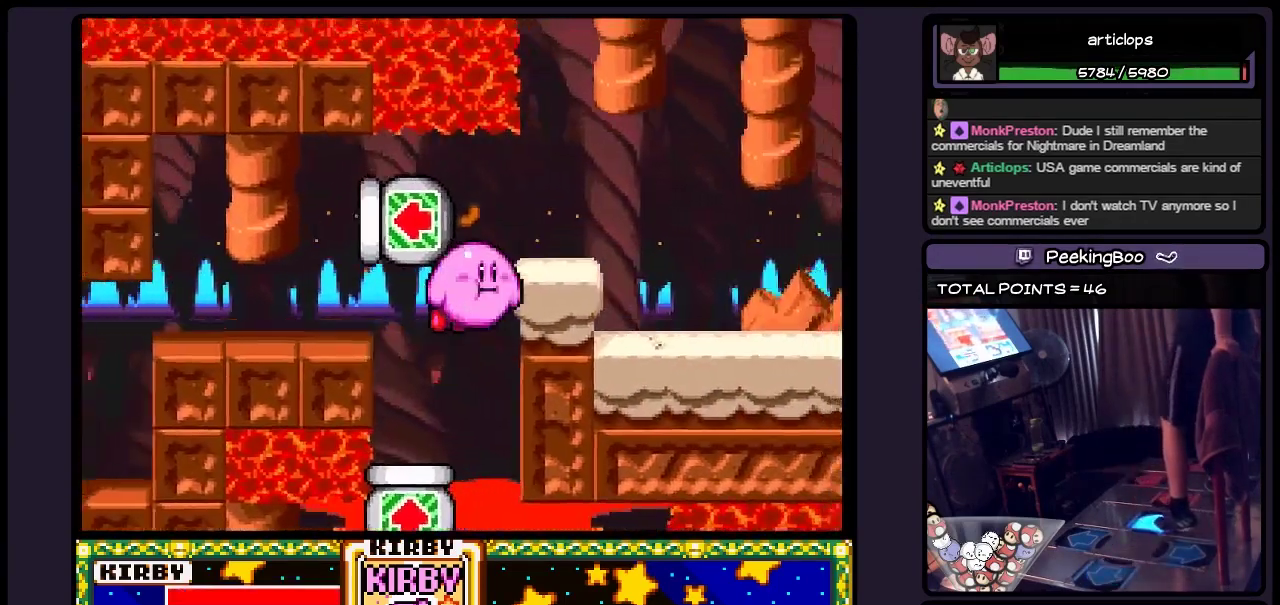
{"buttons": ["B", "DPAD_RIGHT"], "events": [[150, "B", "up"], [317, "B", "down"]]}
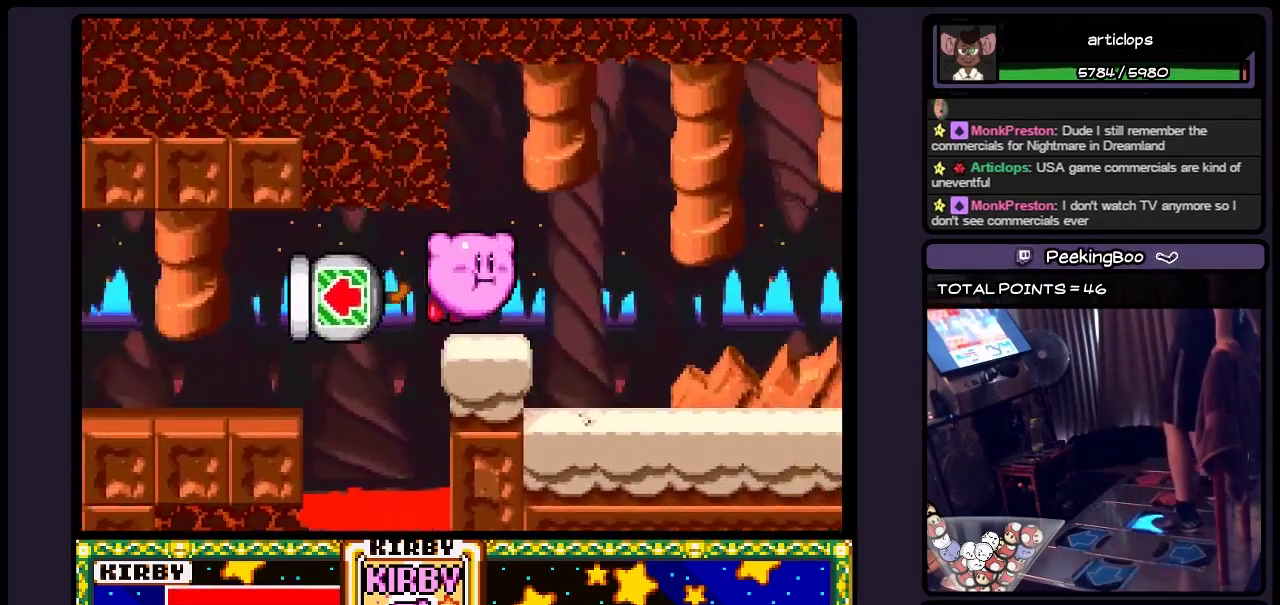
{"buttons": ["DPAD_RIGHT"], "events": [[67, "B", "up"], [233, "Y", "down"], [367, "Y", "up"]]}
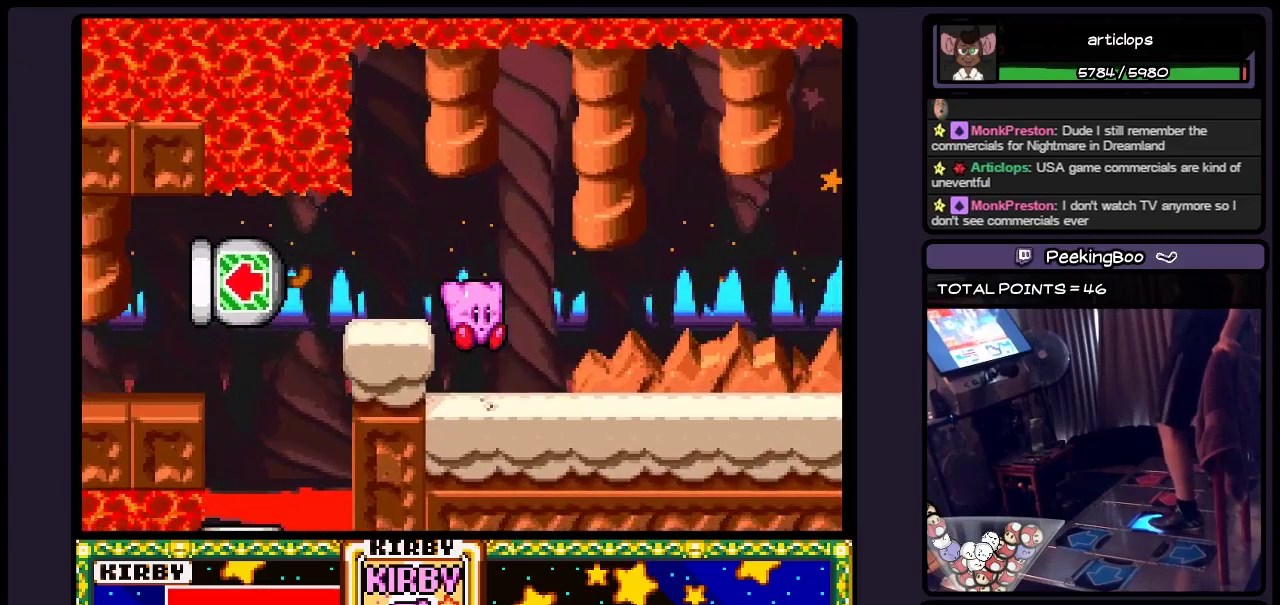
{"buttons": [], "events": [[67, "A", "down"], [233, "DPAD_RIGHT", "up"], [483, "A", "up"]]}